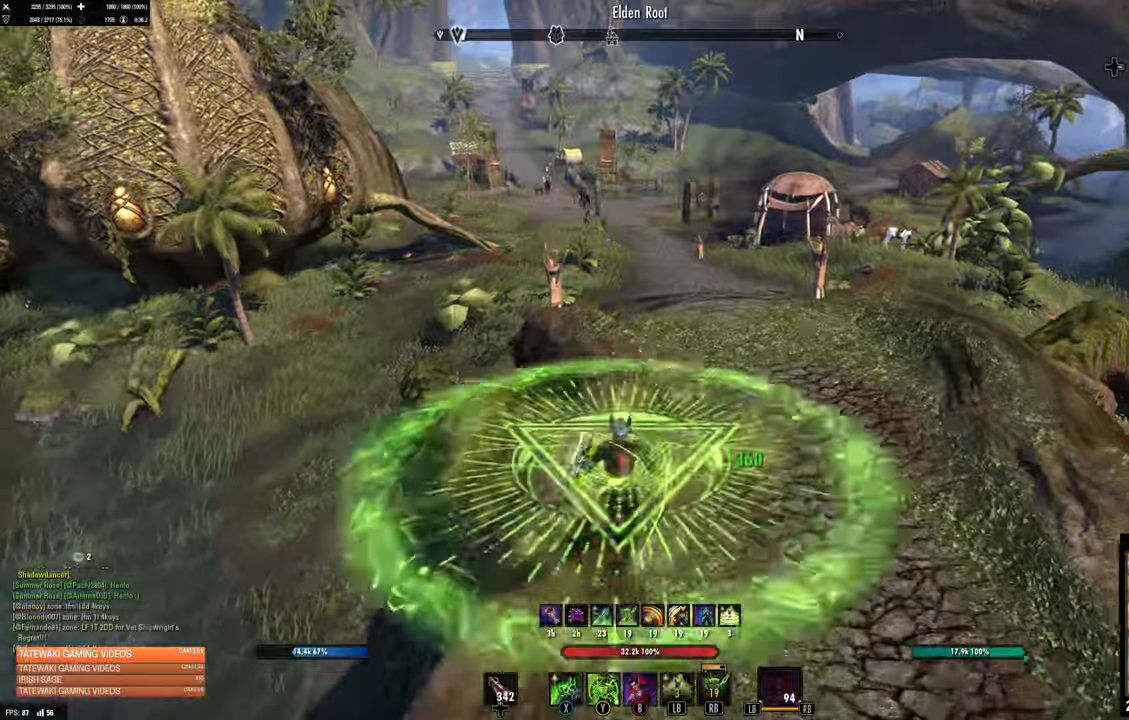
Gameplay with a controller (Xbox layout); each line is a JSON object with the inputs held at the frame after it. "events" lists button and stick changes between this image and that frame as [ms after this image, input, new state], when the widget could be followed in between.
{"buttons": [], "left_stick": "up", "right_stick": "center", "events": []}
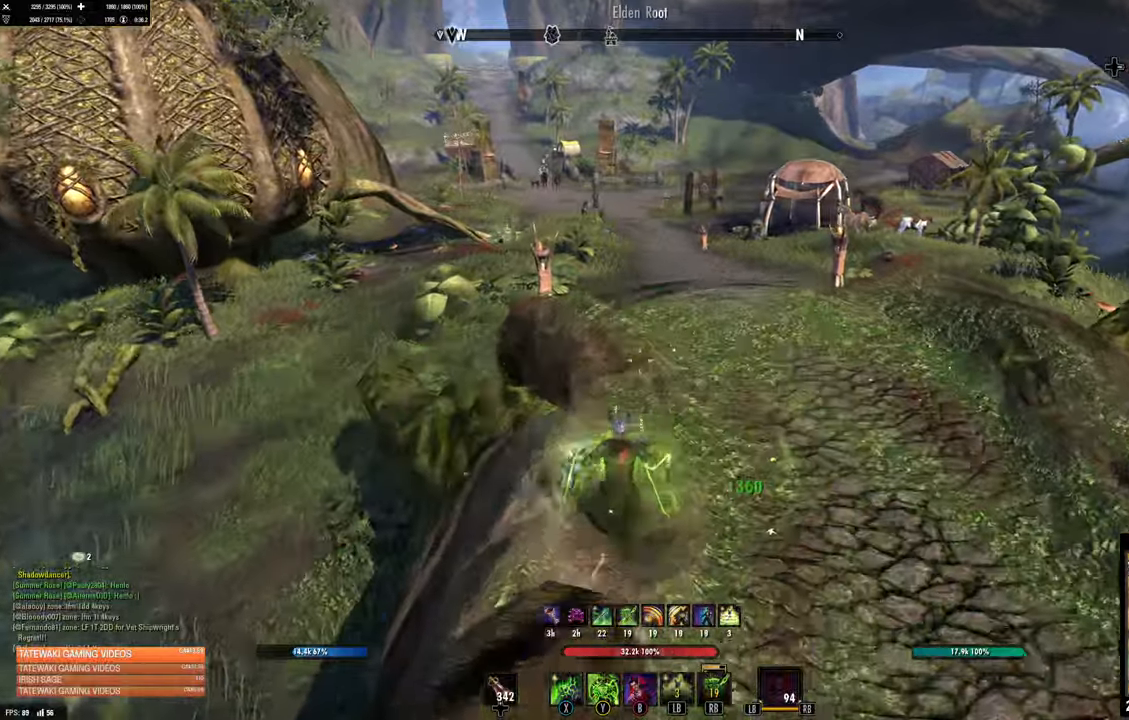
{"buttons": [], "left_stick": "up", "right_stick": "center", "events": []}
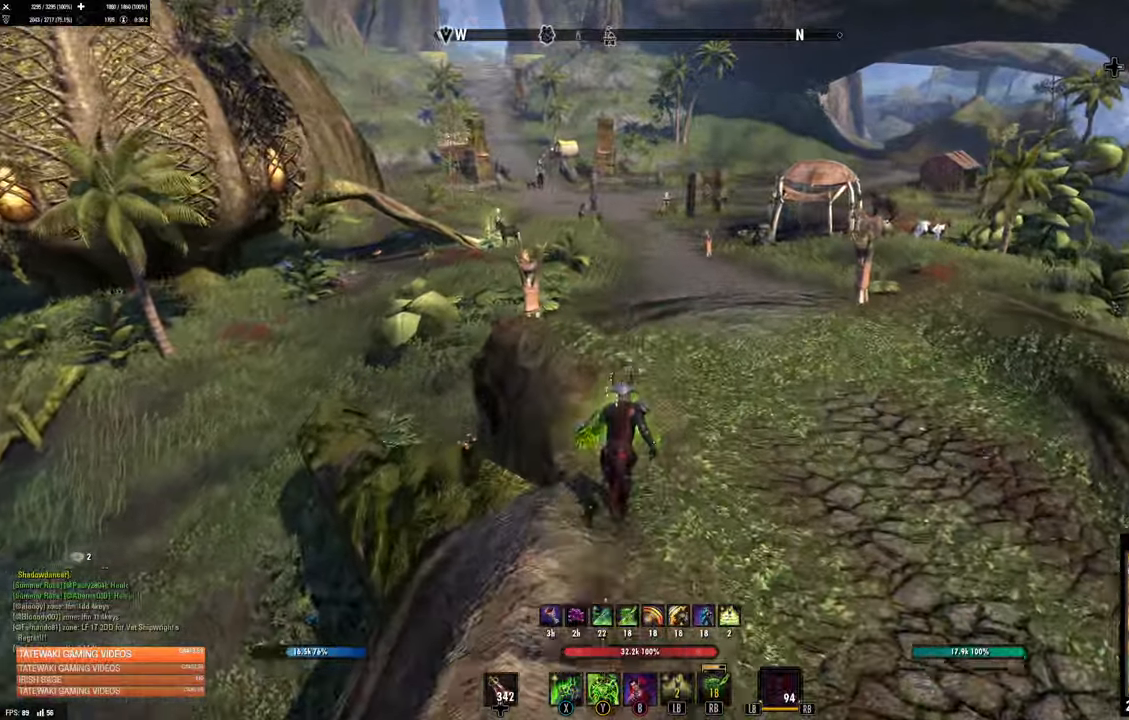
{"buttons": ["L2"], "left_stick": "up", "right_stick": "center", "events": [[133, "A", "down"], [283, "A", "up"], [367, "L2", "down"]]}
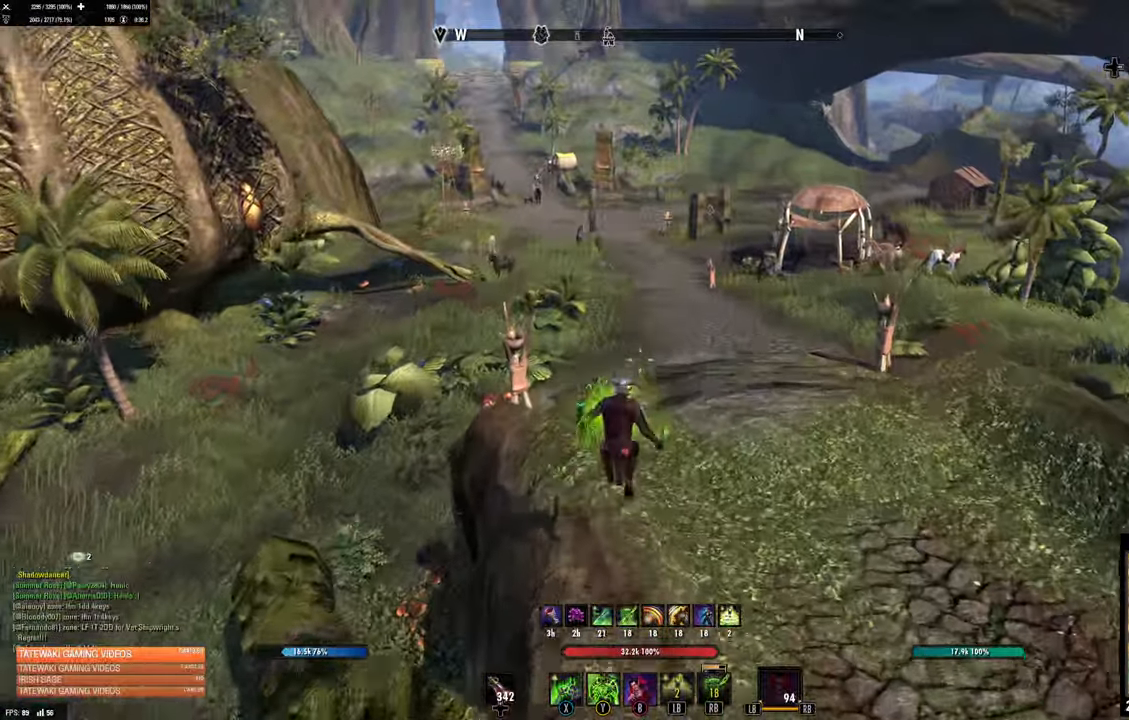
{"buttons": [], "left_stick": "up", "right_stick": "center", "events": [[67, "L2", "up"], [250, "right_stick", "right"], [400, "right_stick", "center"]]}
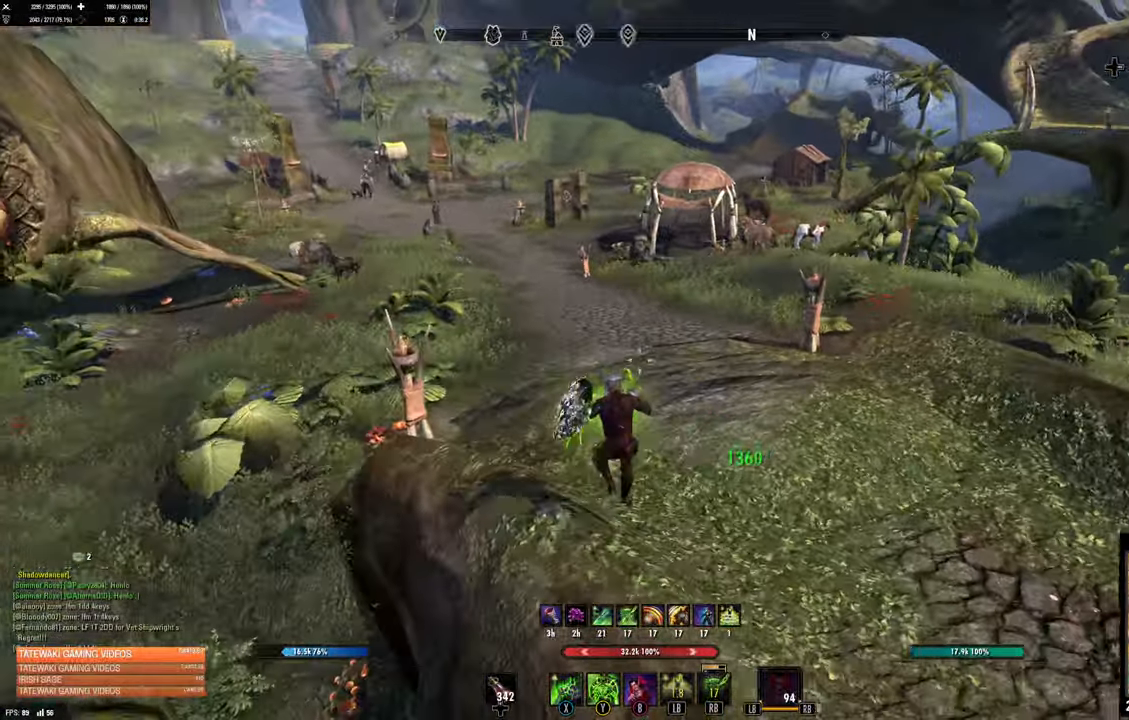
{"buttons": ["X"], "left_stick": "up", "right_stick": "center", "events": [[183, "A", "down"], [317, "A", "up"], [500, "X", "down"]]}
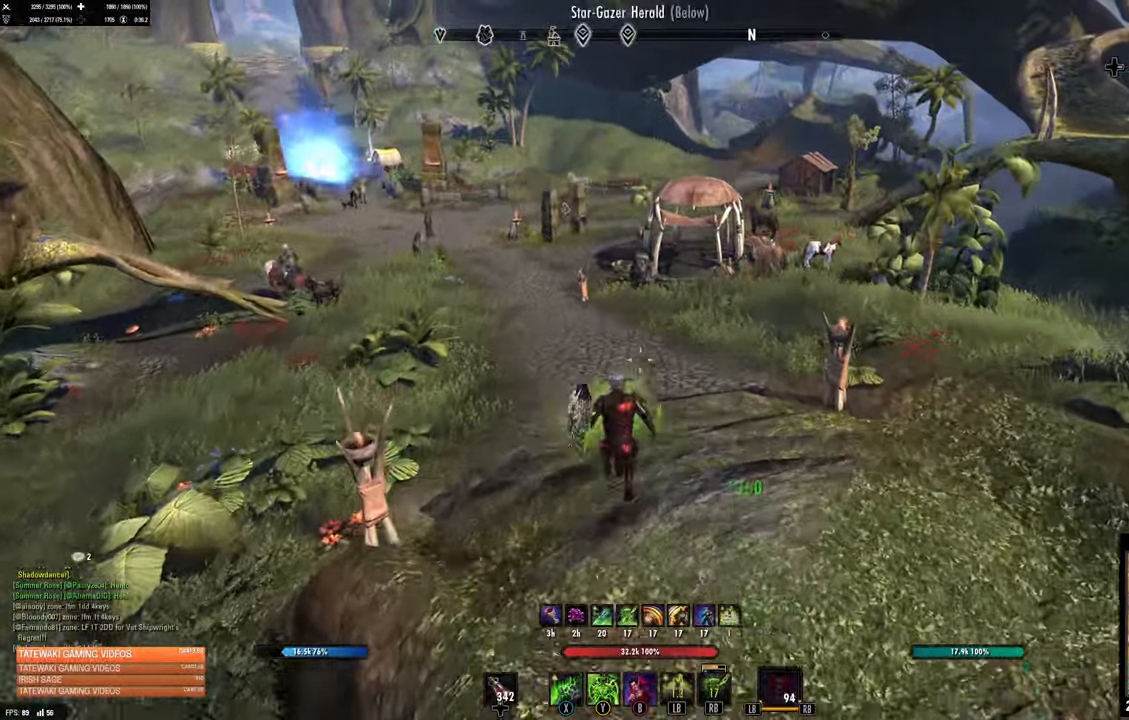
{"buttons": [], "left_stick": "center", "right_stick": "center", "events": [[83, "X", "up"], [133, "left_stick", "center"]]}
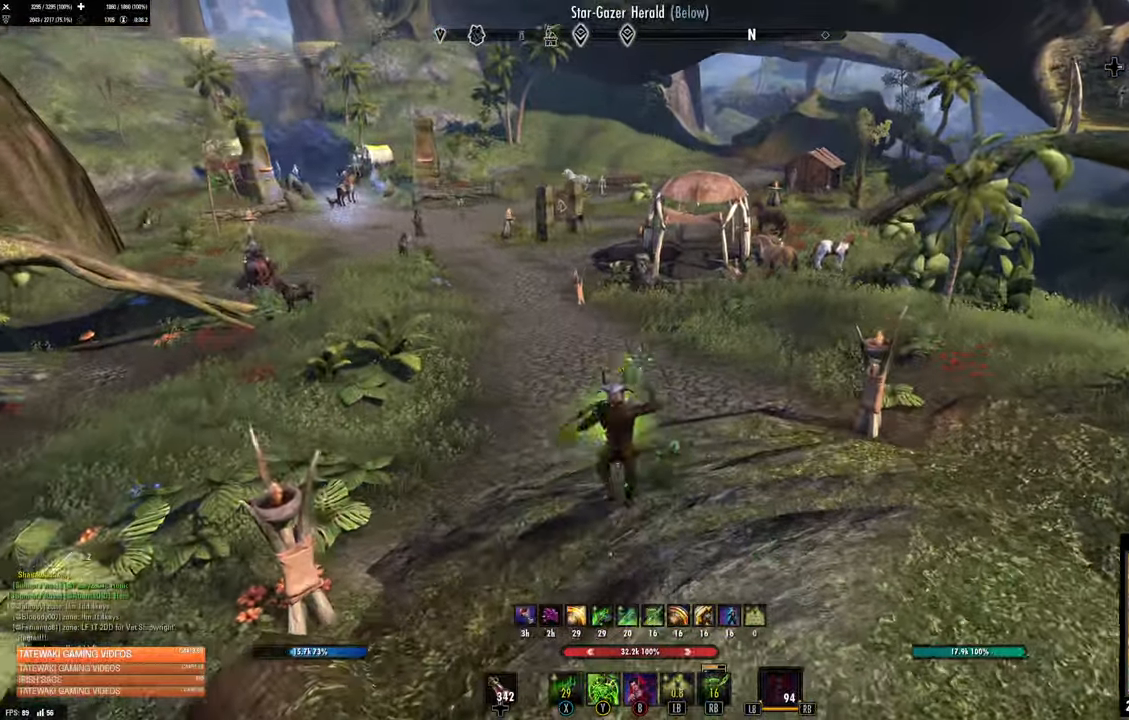
{"buttons": [], "left_stick": "center", "right_stick": "center", "events": []}
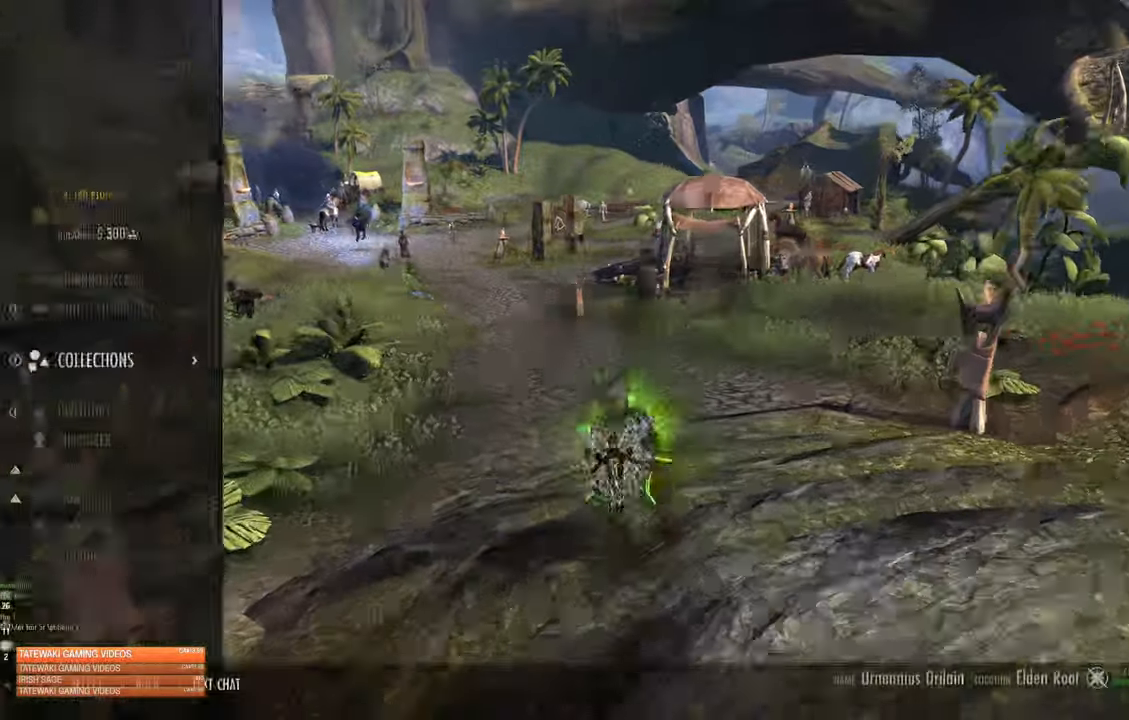
{"buttons": ["DPAD_DOWN"], "left_stick": "center", "right_stick": "center", "events": [[333, "DPAD_DOWN", "down"], [450, "DPAD_DOWN", "up"], [500, "DPAD_DOWN", "down"]]}
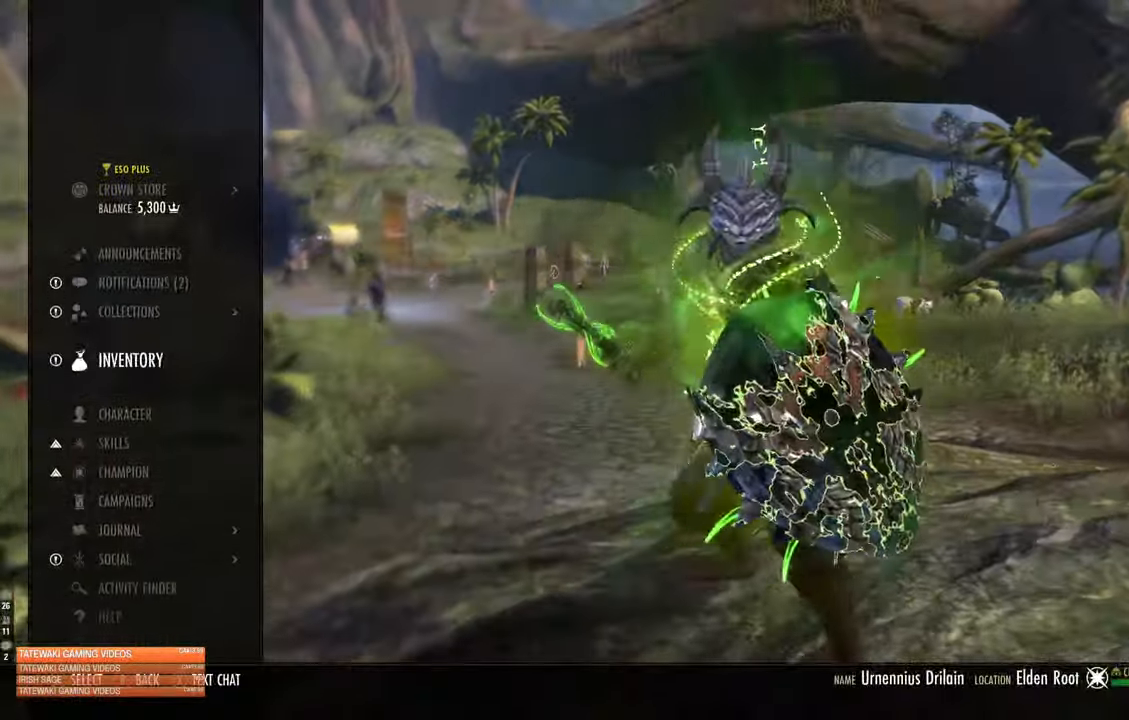
{"buttons": [], "left_stick": "center", "right_stick": "center", "events": [[100, "DPAD_DOWN", "up"], [167, "DPAD_DOWN", "down"], [267, "DPAD_DOWN", "up"], [283, "A", "down"], [350, "A", "up"]]}
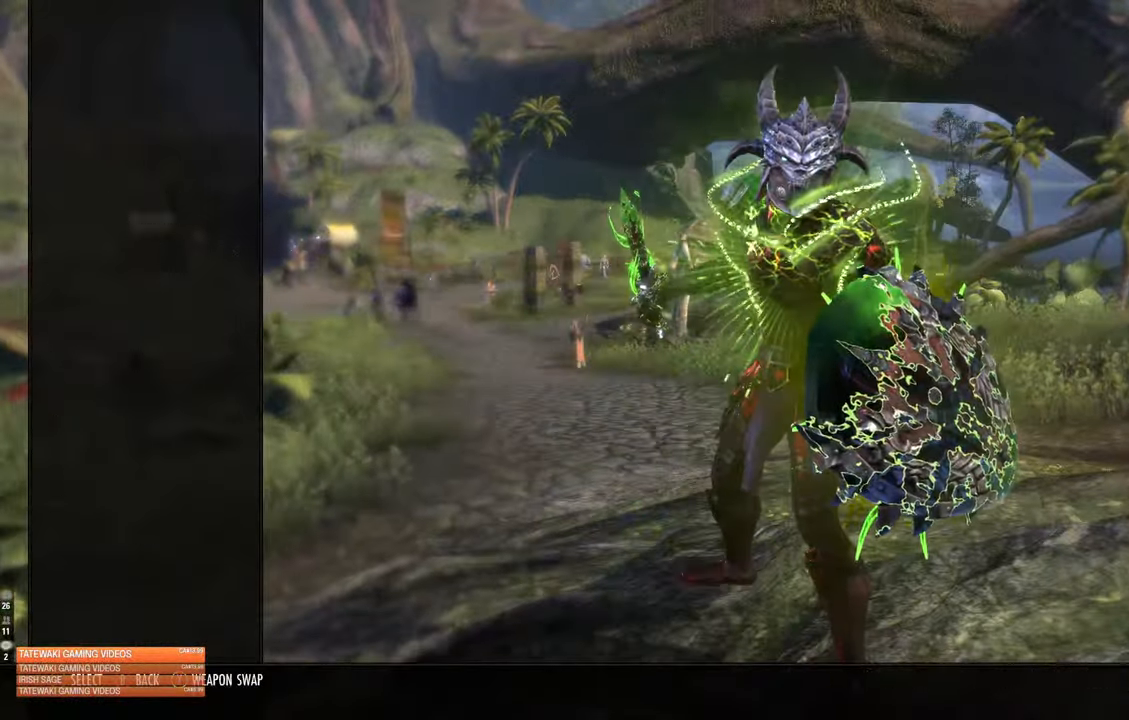
{"buttons": [], "left_stick": "center", "right_stick": "center"}
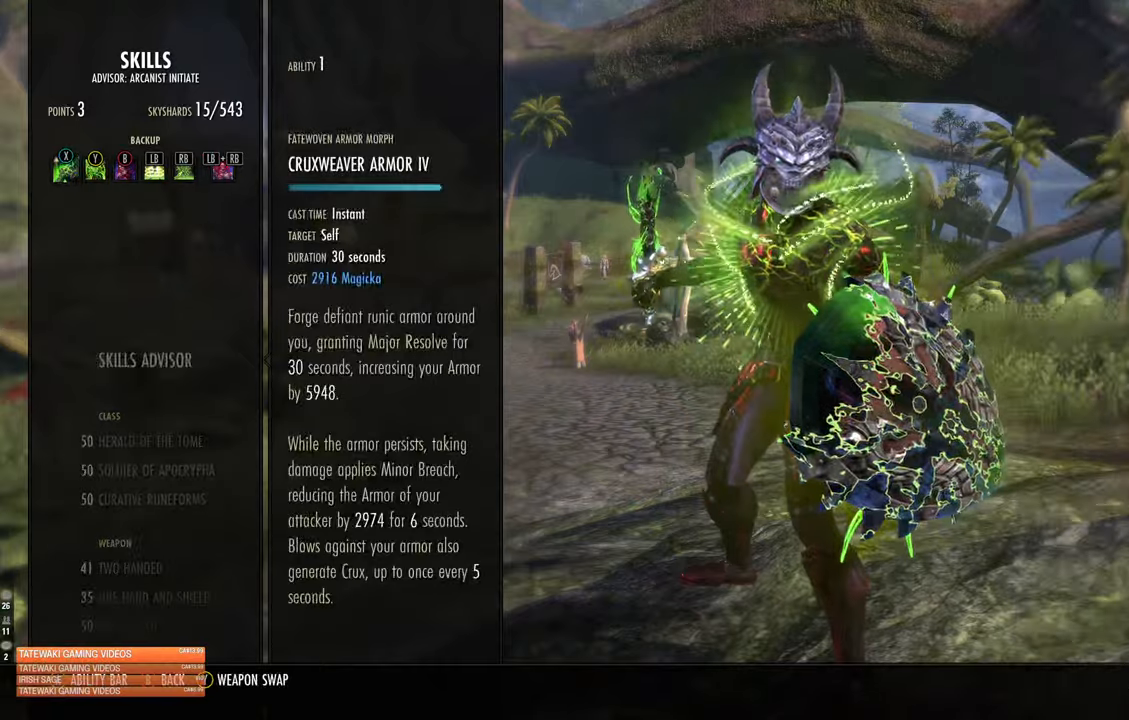
{"buttons": ["DPAD_RIGHT"], "left_stick": "center", "right_stick": "center", "events": [[200, "Y", "down"], [317, "DPAD_RIGHT", "down"], [317, "Y", "up"], [400, "DPAD_RIGHT", "up"], [467, "DPAD_RIGHT", "down"]]}
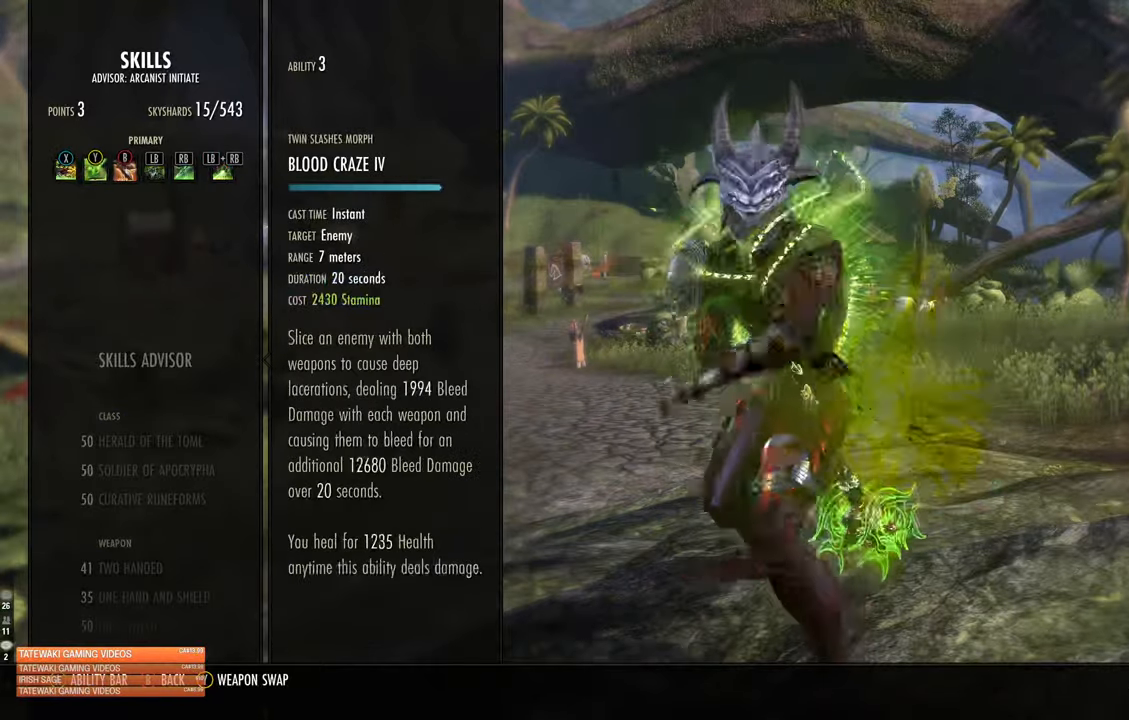
{"buttons": [], "left_stick": "center", "right_stick": "center", "events": [[34, "DPAD_RIGHT", "up"], [100, "DPAD_RIGHT", "down"], [200, "DPAD_RIGHT", "up"]]}
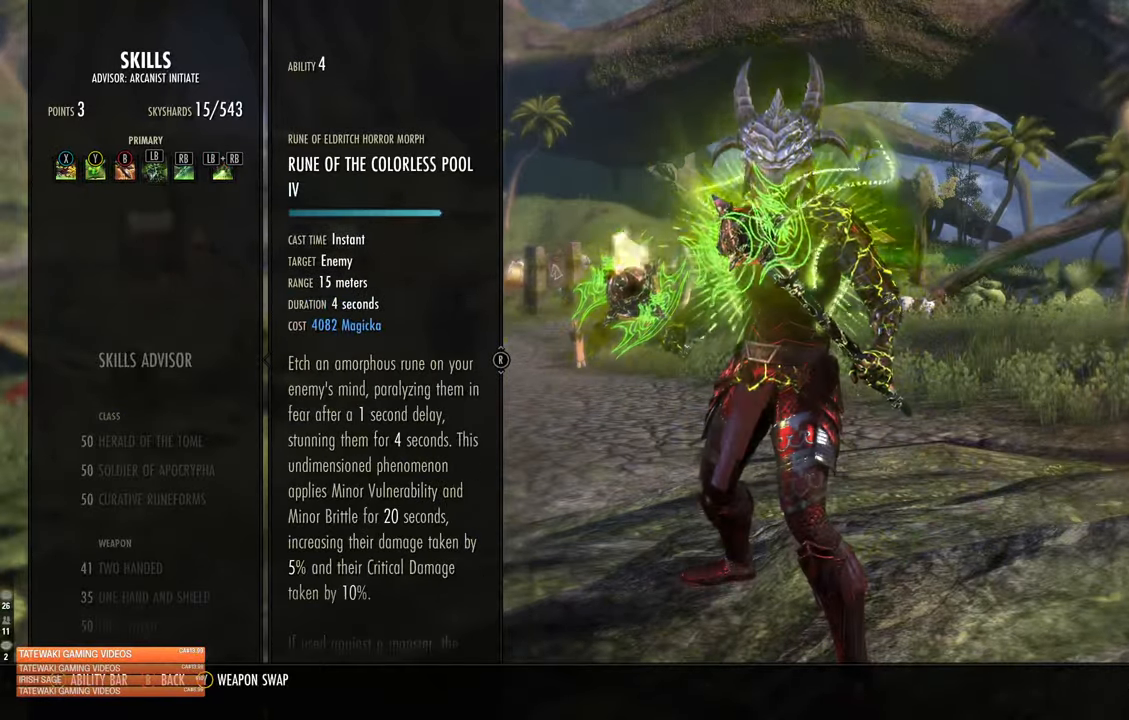
{"buttons": [], "left_stick": "center", "right_stick": "center", "events": []}
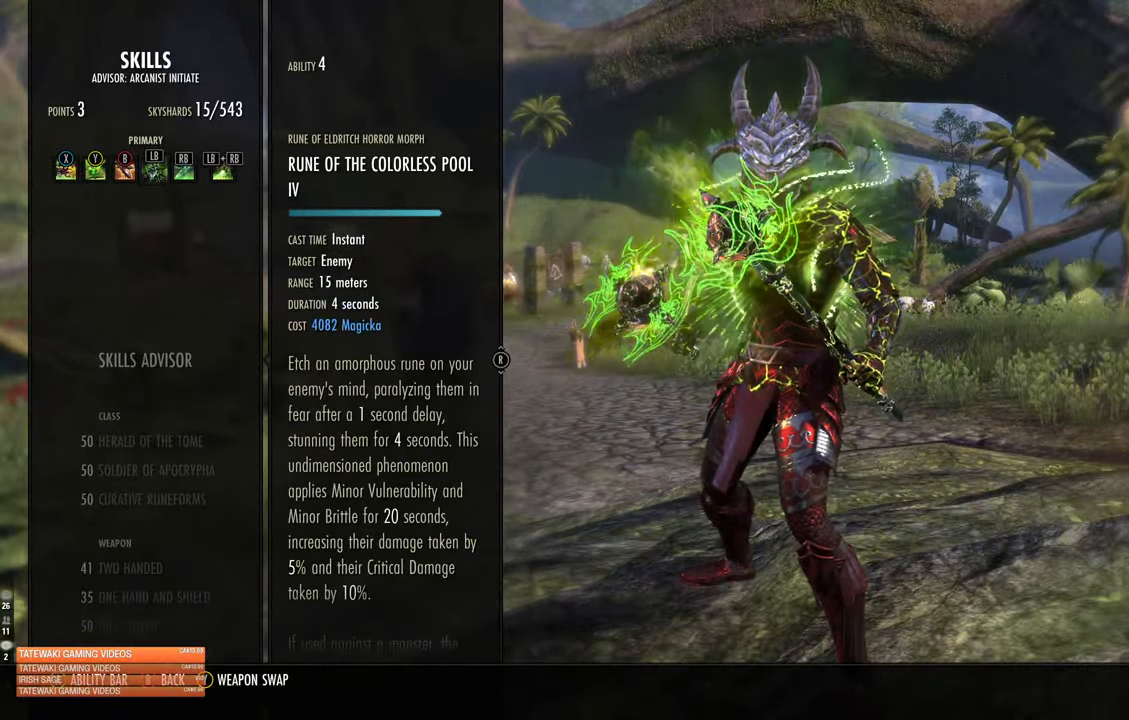
{"buttons": [], "left_stick": "center", "right_stick": "center", "events": []}
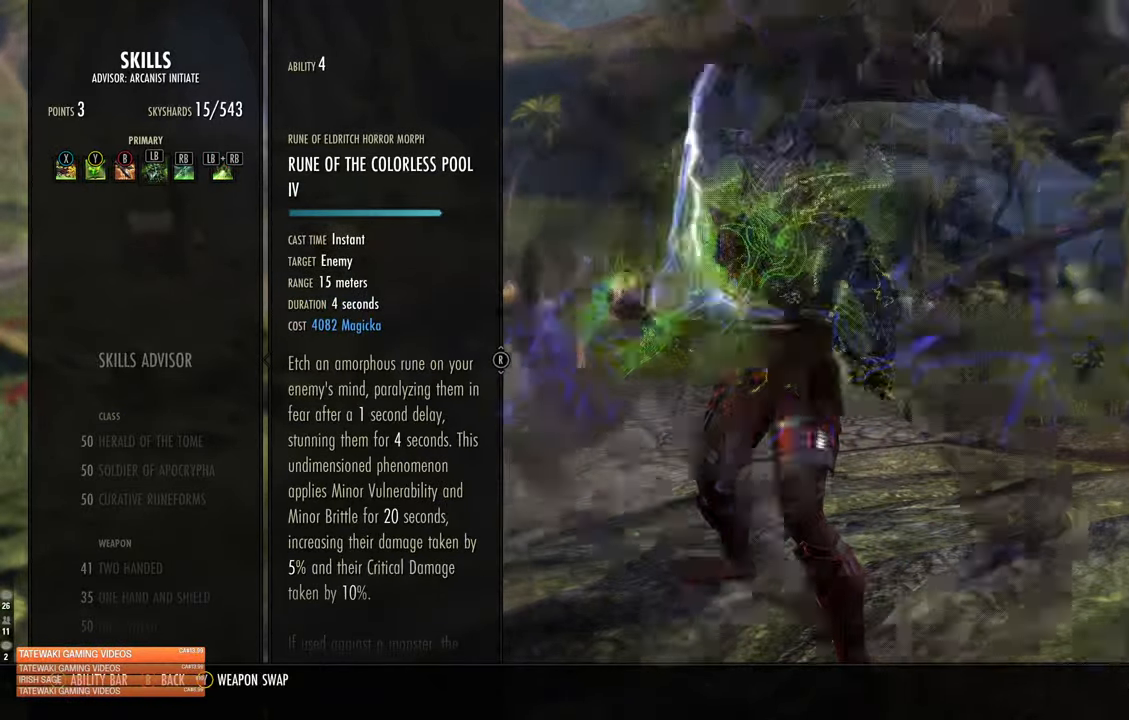
{"buttons": [], "left_stick": "center", "right_stick": "center", "events": []}
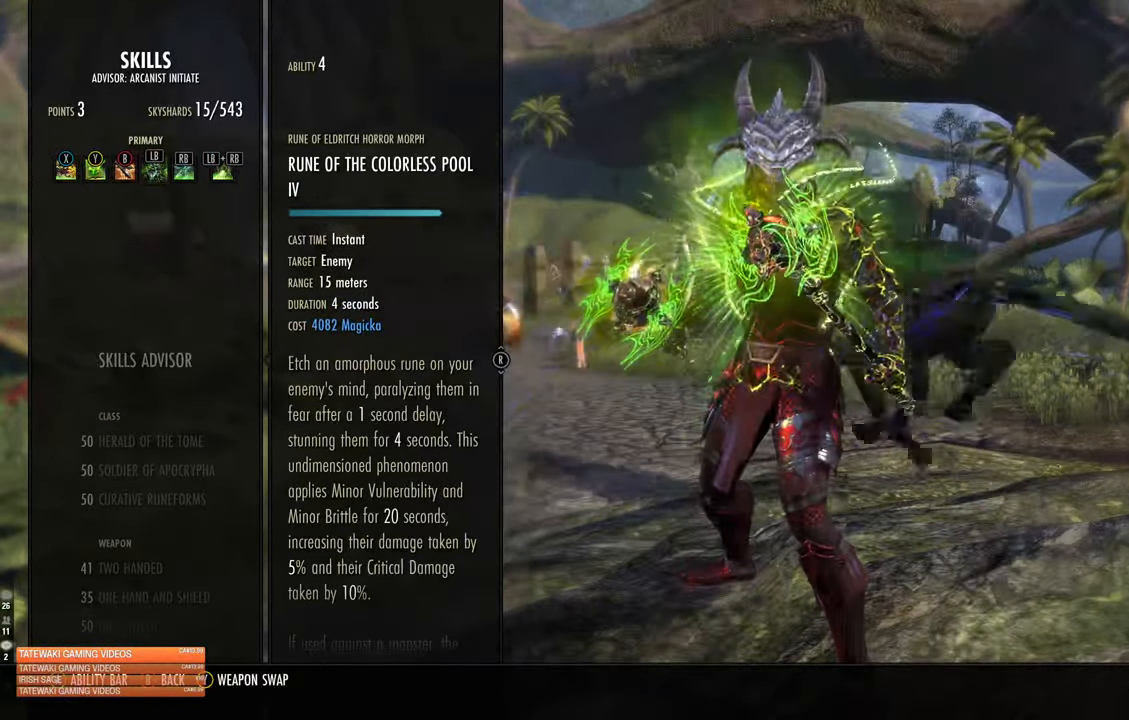
{"buttons": [], "left_stick": "center", "right_stick": "down", "events": [[50, "right_stick", "down"]]}
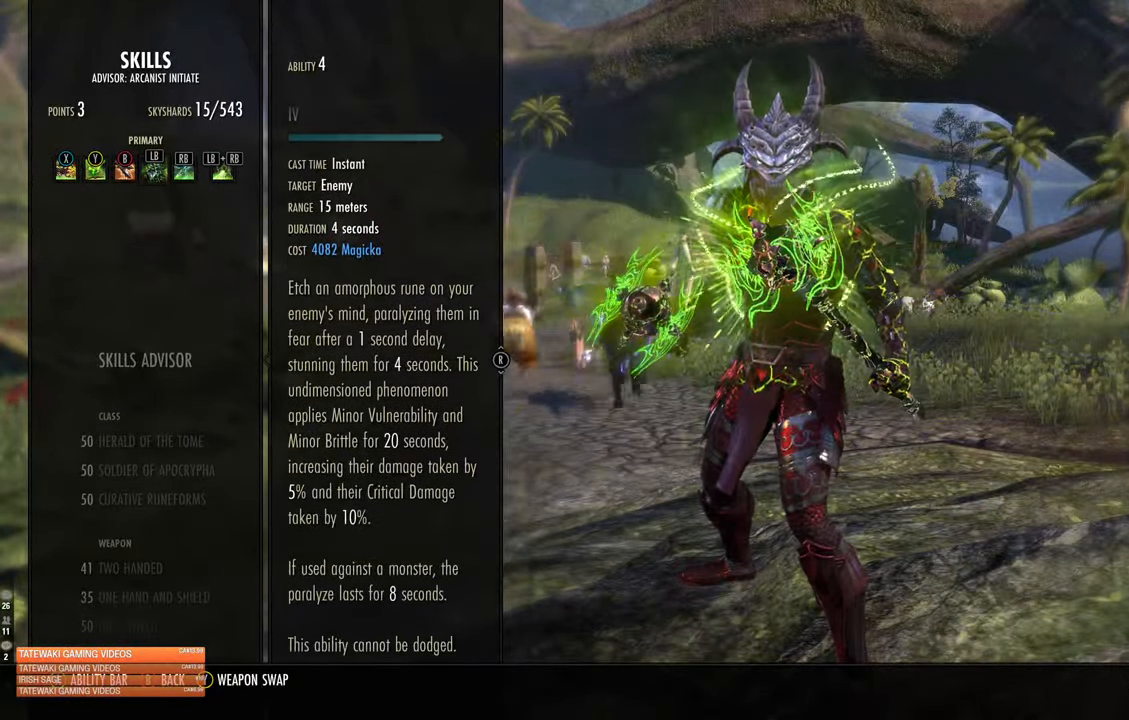
{"buttons": [], "left_stick": "center", "right_stick": "center", "events": [[367, "right_stick", "up-left"], [434, "right_stick", "center"]]}
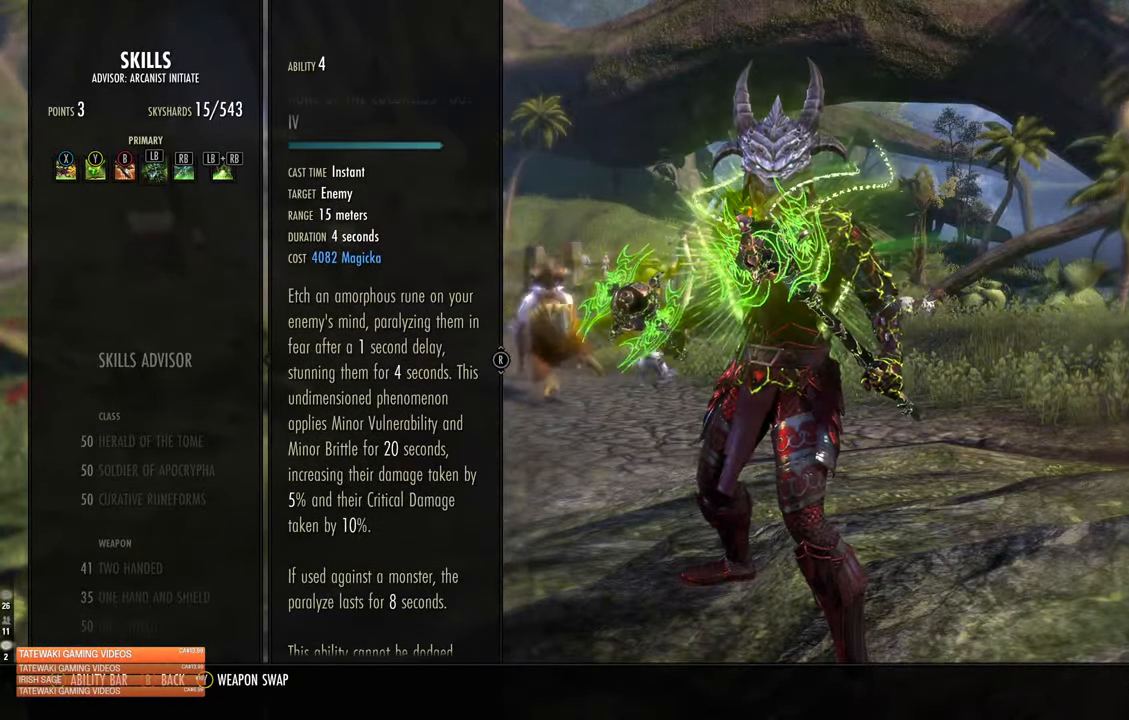
{"buttons": [], "left_stick": "center", "right_stick": "down", "events": [[300, "right_stick", "down"]]}
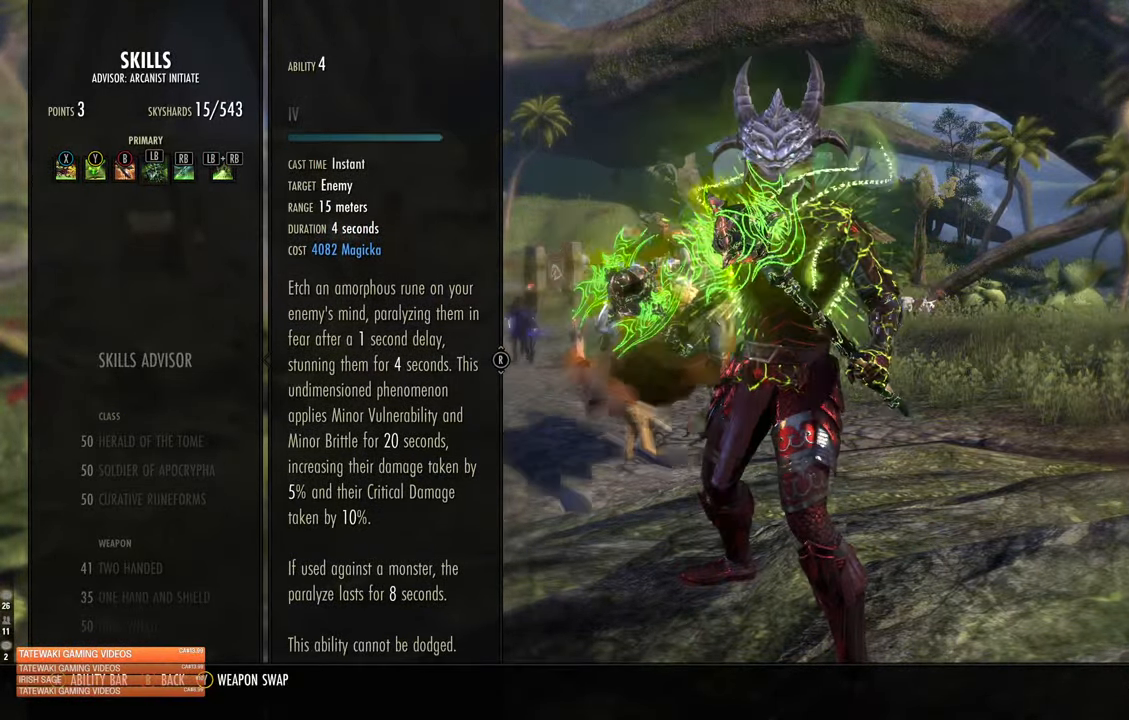
{"buttons": [], "left_stick": "center", "right_stick": "center", "events": [[34, "right_stick", "center"]]}
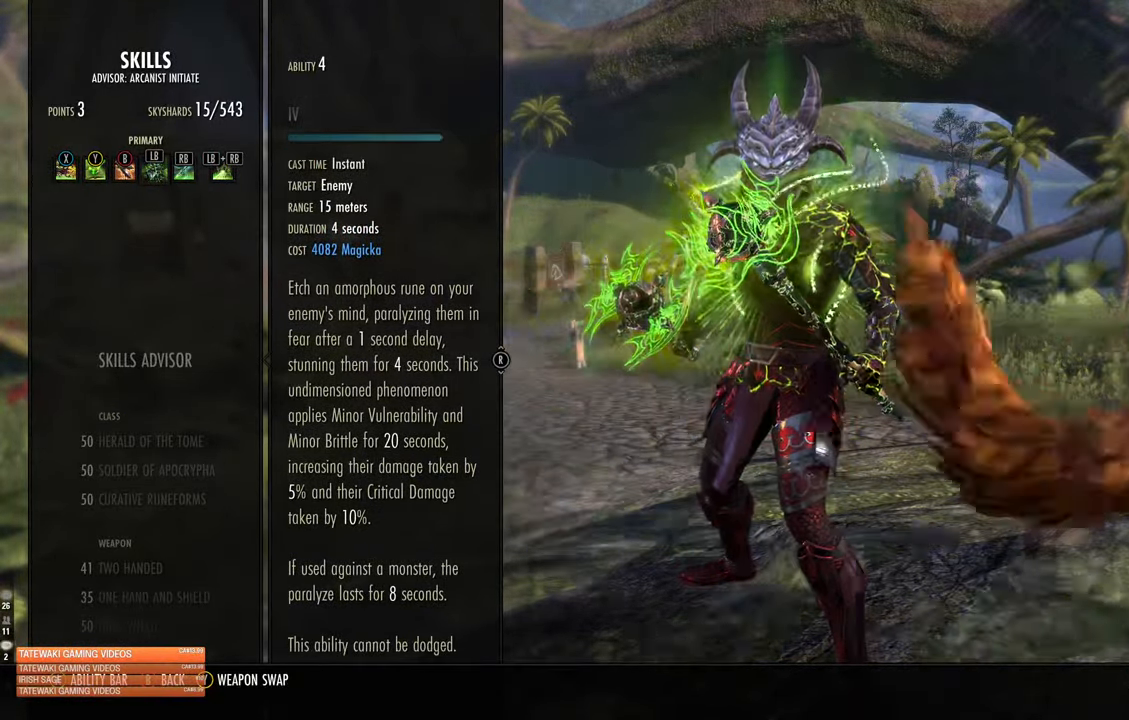
{"buttons": [], "left_stick": "center", "right_stick": "center", "events": []}
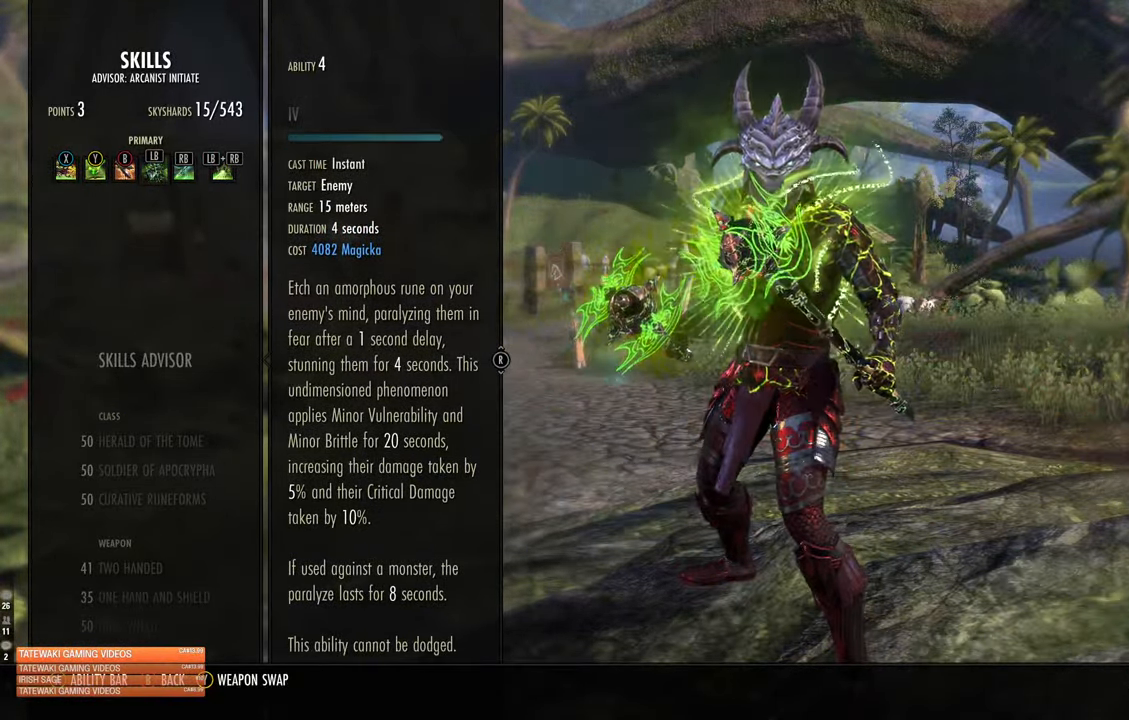
{"buttons": [], "left_stick": "center", "right_stick": "center", "events": [[383, "right_stick", "down"], [466, "right_stick", "center"]]}